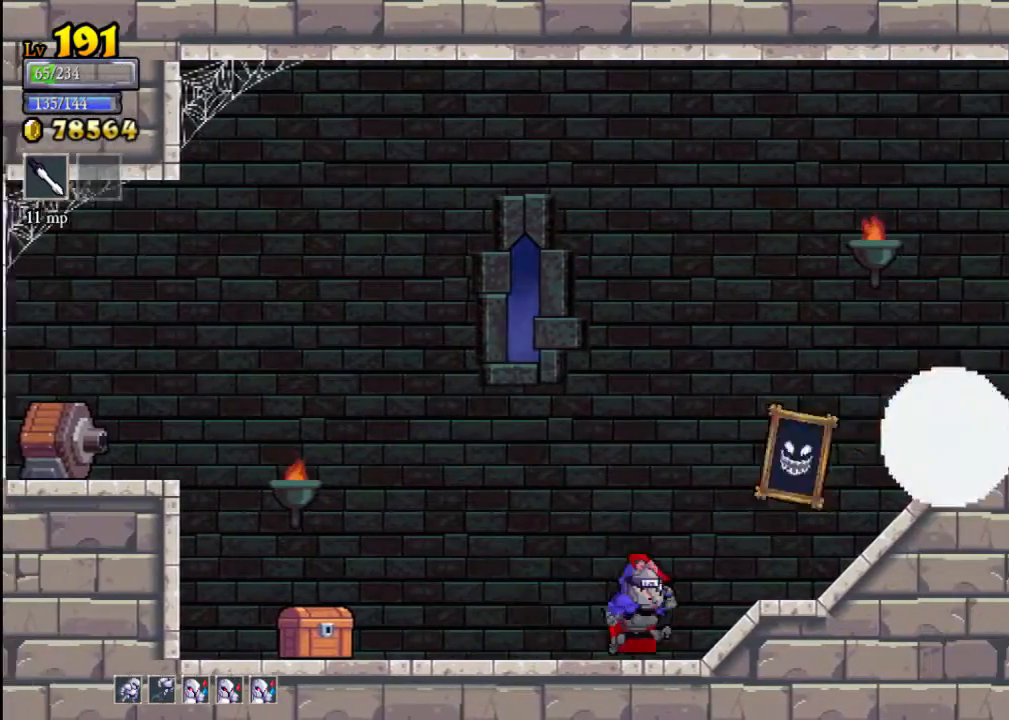
Gameplay with a controller (Xbox layout); each line is a JSON object with the inputs held at the frame after it. "events" lists button and stick changes between this image and that frame as [ms after this image, input, new state], when the widget could be followed in between. Not read: L3 R3 right_stick.
{"buttons": [], "left_stick": "left", "events": [[100, "X", "up"], [133, "left_stick", "left"]]}
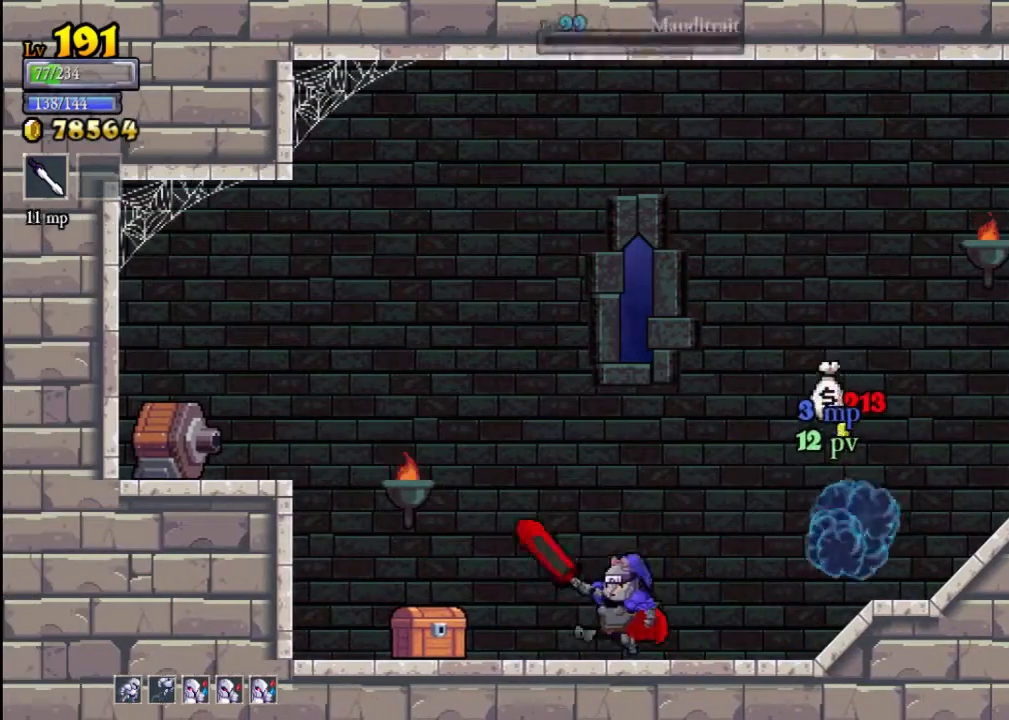
{"buttons": [], "left_stick": "center", "events": [[500, "left_stick", "center"]]}
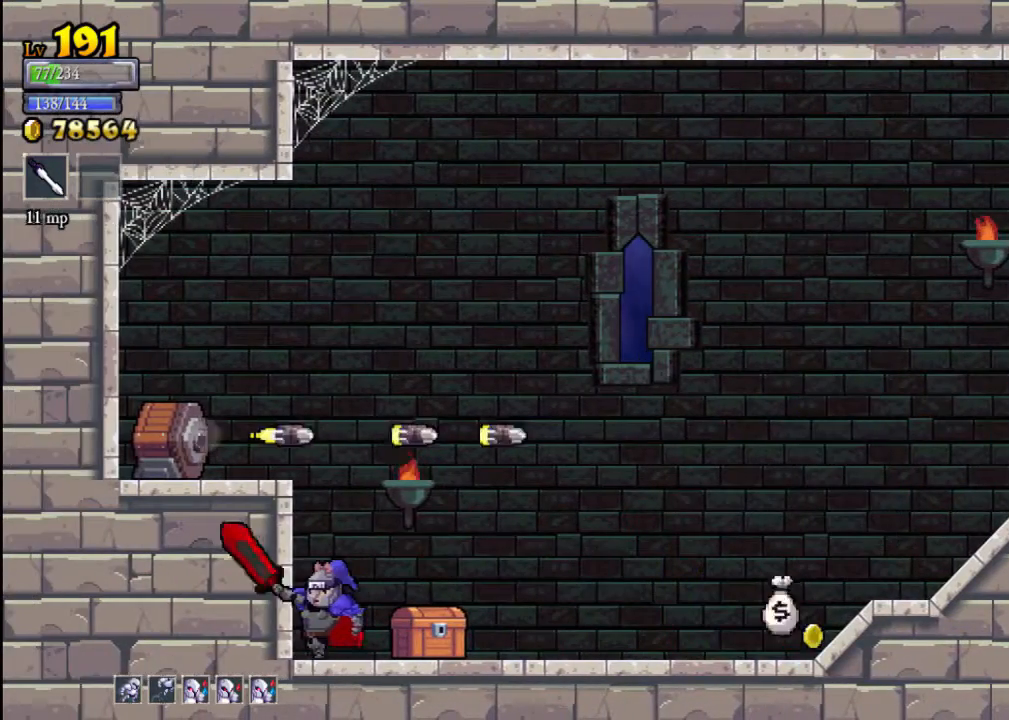
{"buttons": [], "left_stick": "right", "events": [[167, "A", "down"], [200, "X", "down"], [200, "left_stick", "left"], [267, "A", "up"], [267, "X", "up"], [400, "left_stick", "right"]]}
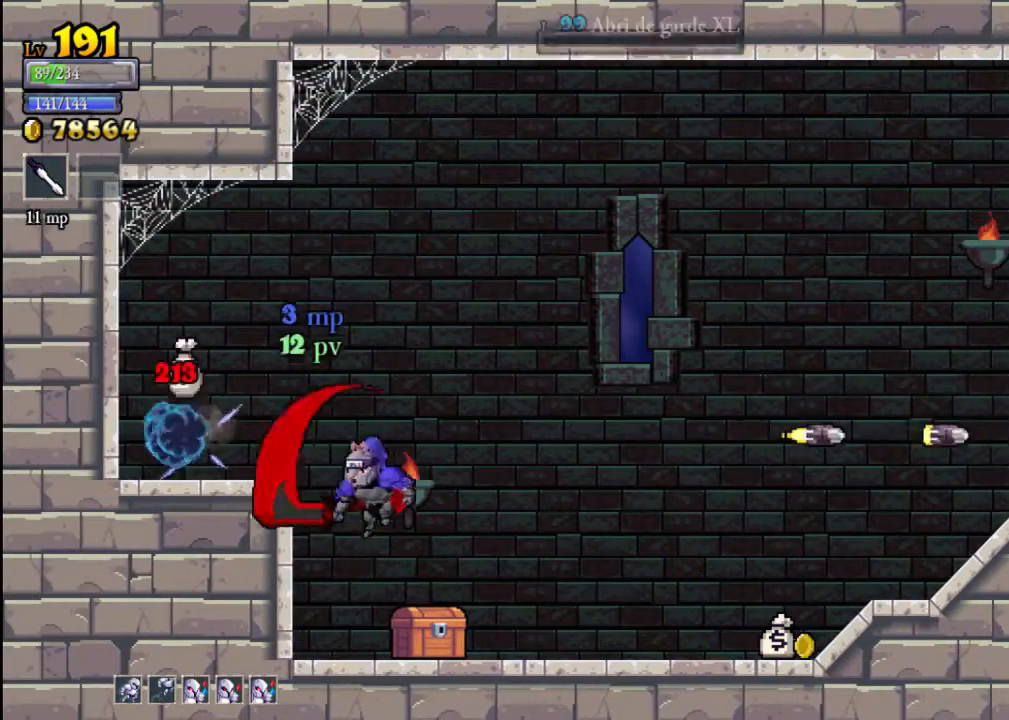
{"buttons": [], "left_stick": "right", "events": []}
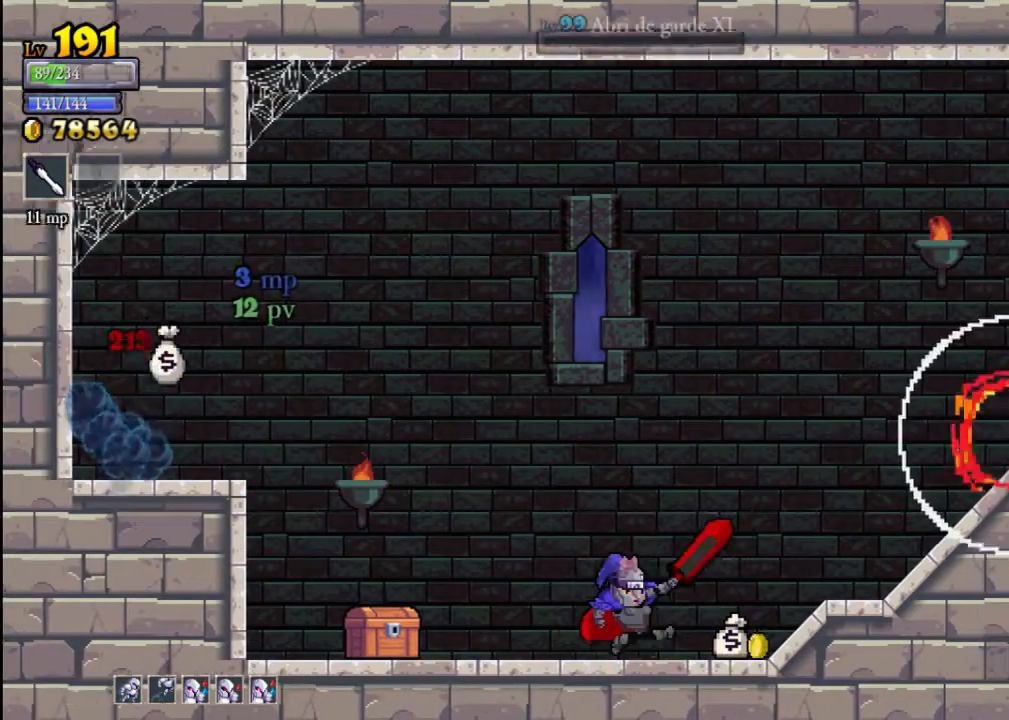
{"buttons": [], "left_stick": "left", "events": [[233, "left_stick", "left"], [267, "L2", "down"], [433, "L2", "up"]]}
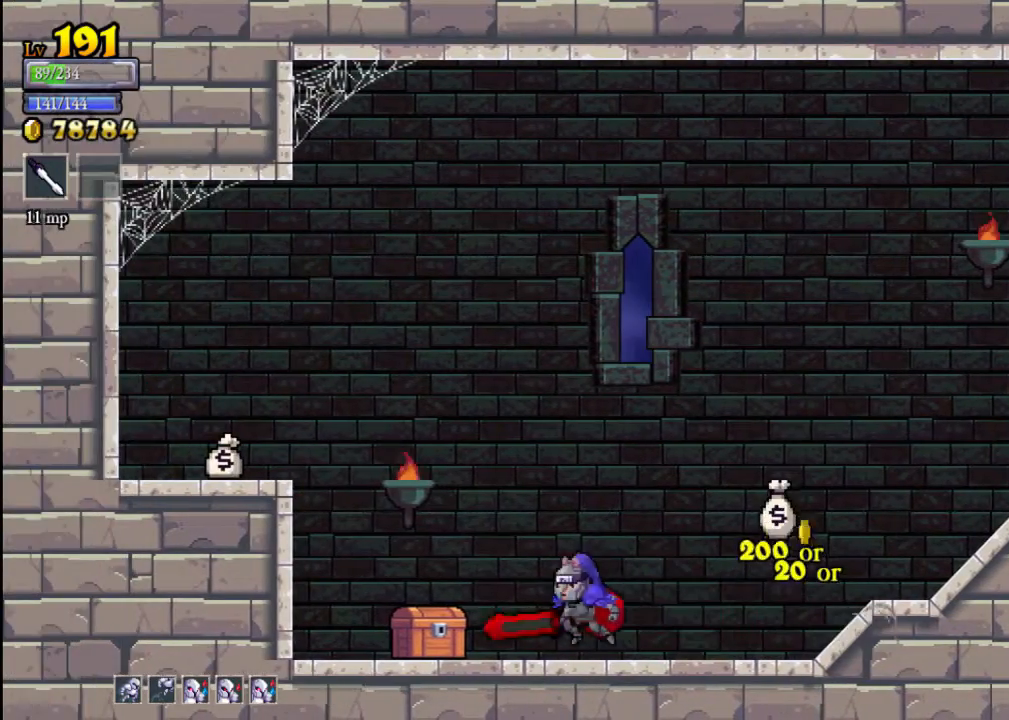
{"buttons": [], "left_stick": "left", "events": [[233, "A", "down"], [400, "A", "up"]]}
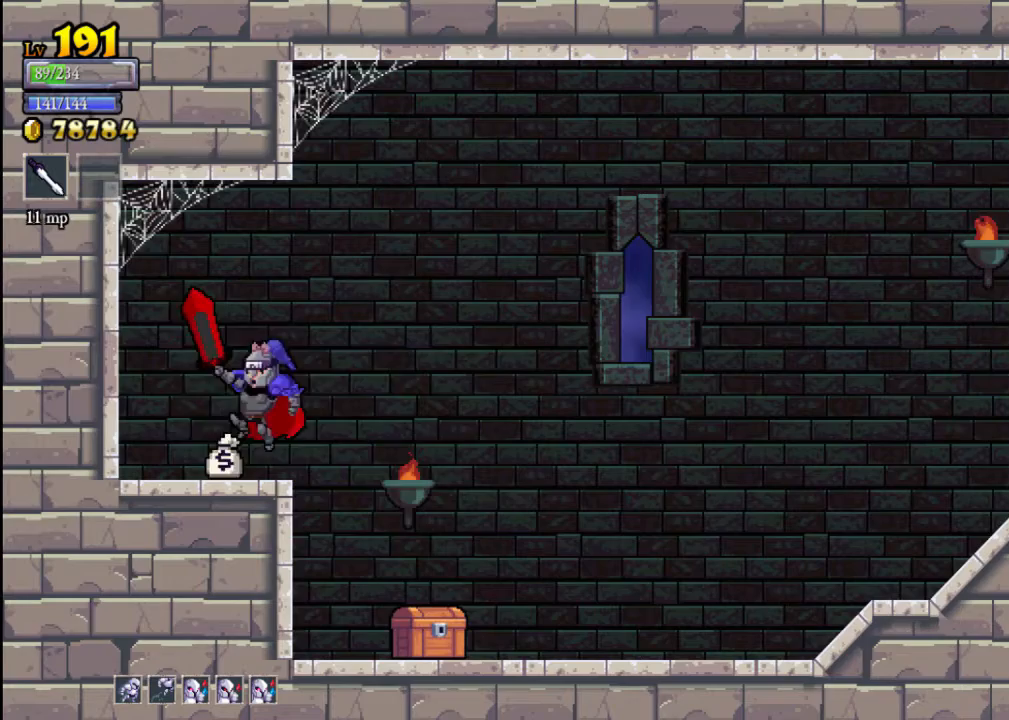
{"buttons": [], "left_stick": "center", "events": [[133, "left_stick", "right"], [500, "left_stick", "center"]]}
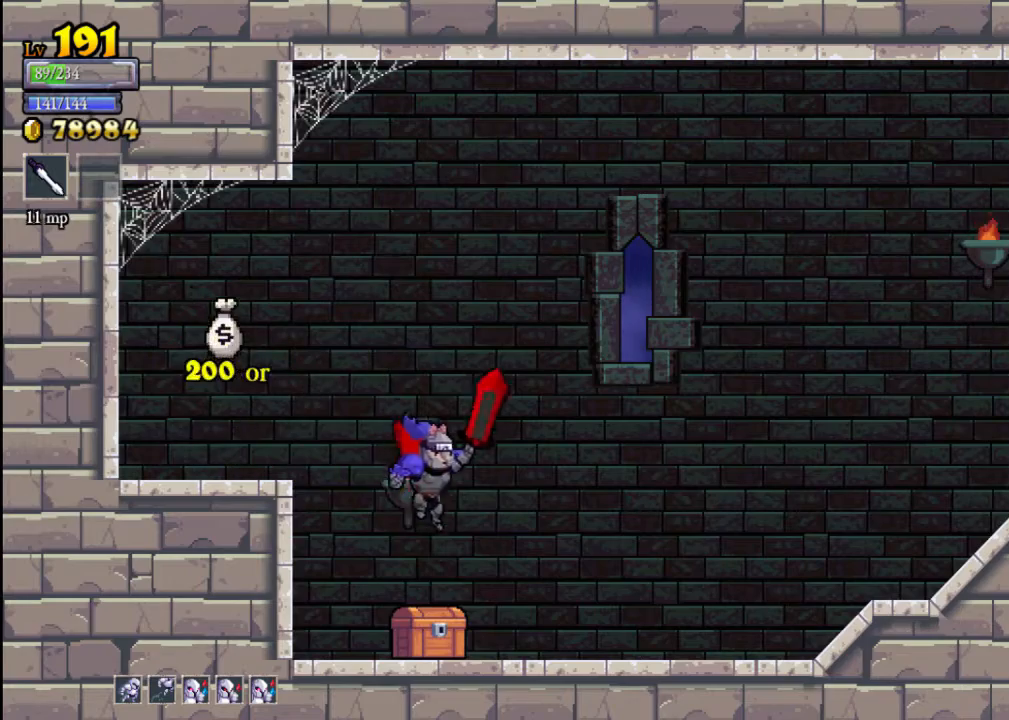
{"buttons": [], "left_stick": "center", "events": [[300, "left_stick", "up"], [500, "left_stick", "center"]]}
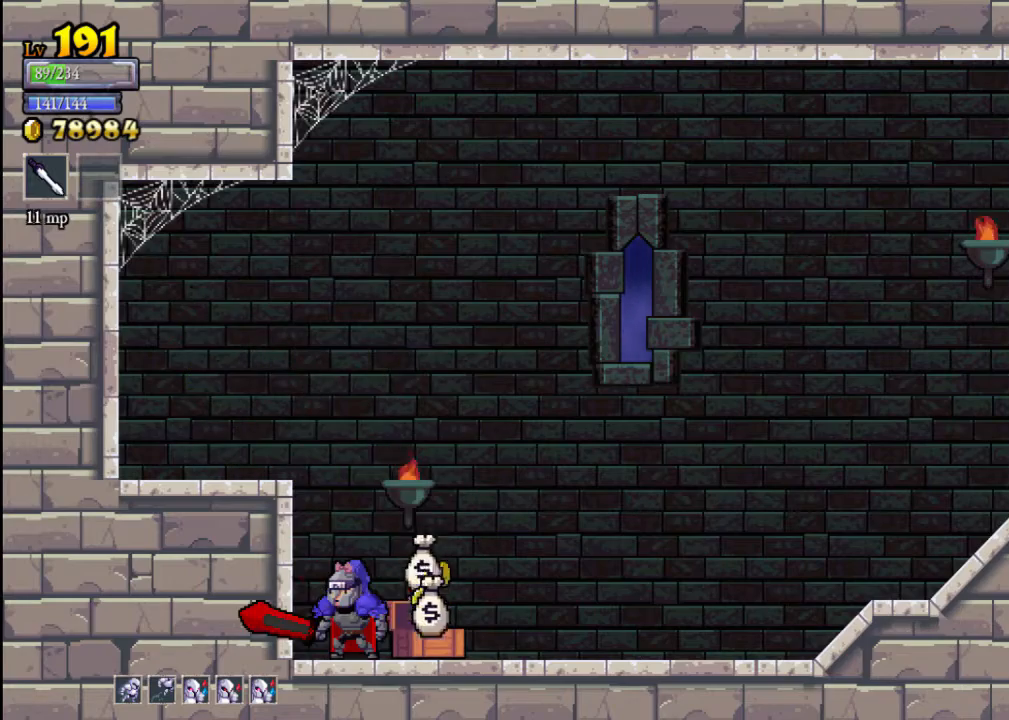
{"buttons": [], "left_stick": "center", "events": []}
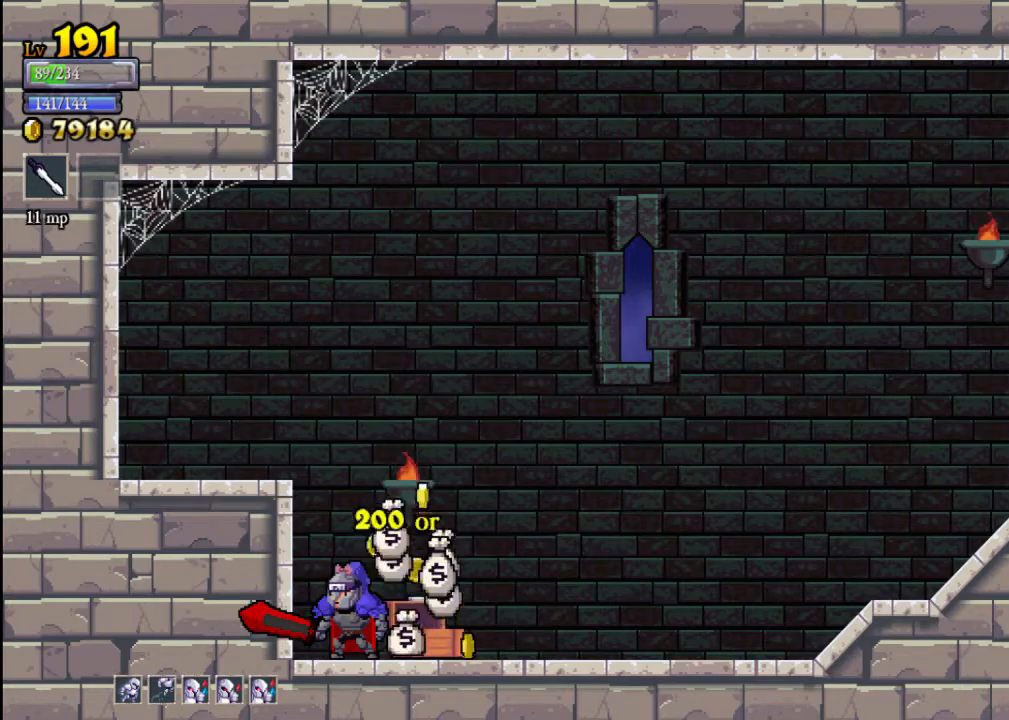
{"buttons": [], "left_stick": "center", "events": []}
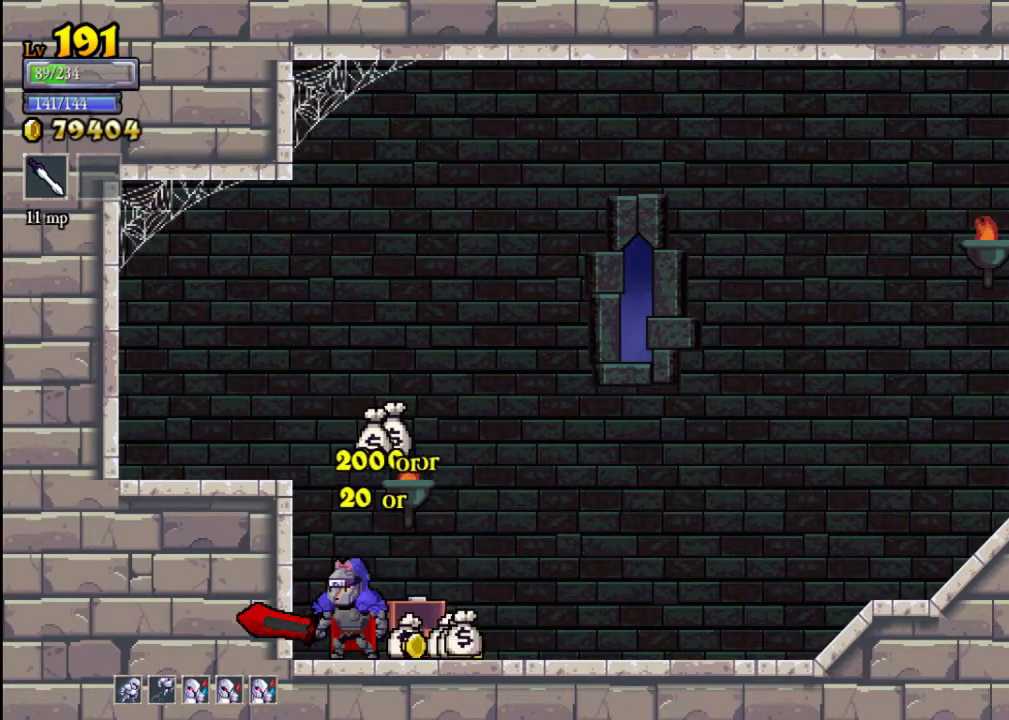
{"buttons": ["R2"], "left_stick": "right", "events": [[33, "R2", "down"], [33, "left_stick", "right"], [267, "R2", "up"], [400, "R2", "down"]]}
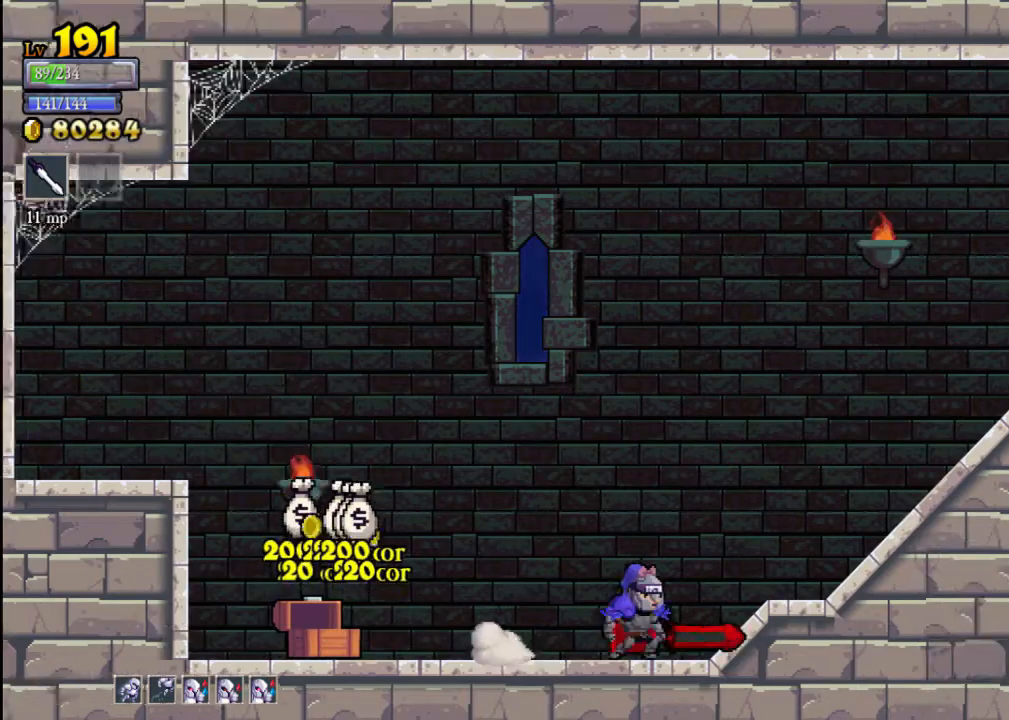
{"buttons": ["R2"], "left_stick": "right", "events": [[133, "R2", "up"], [300, "R2", "down"]]}
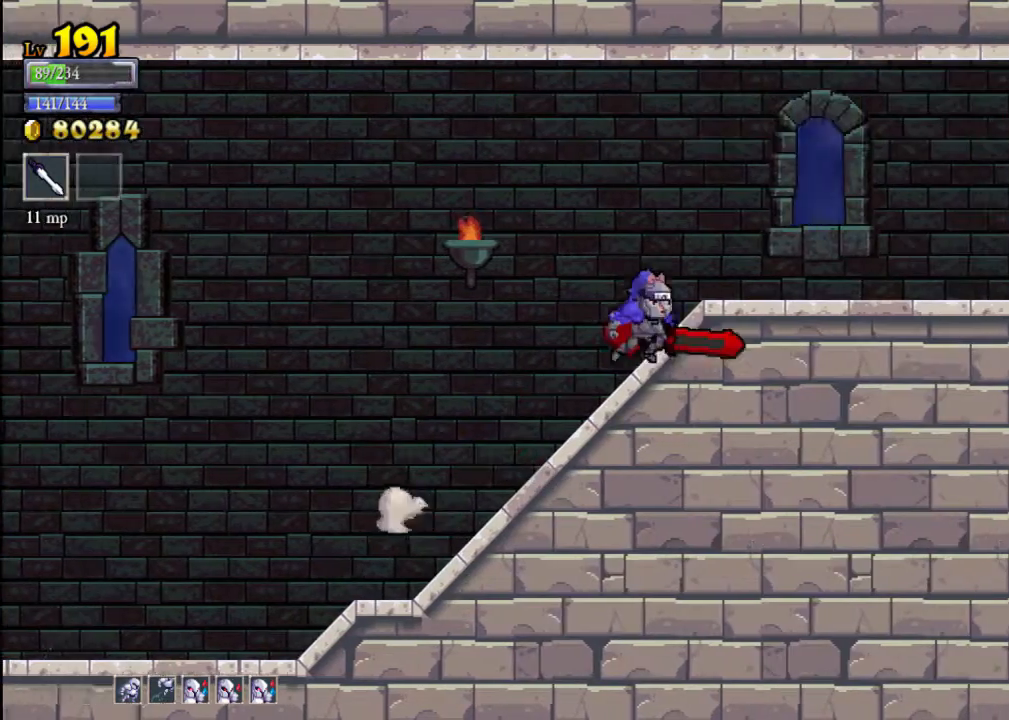
{"buttons": [], "left_stick": "right", "events": [[33, "R2", "up"], [167, "R2", "down"], [400, "R2", "up"]]}
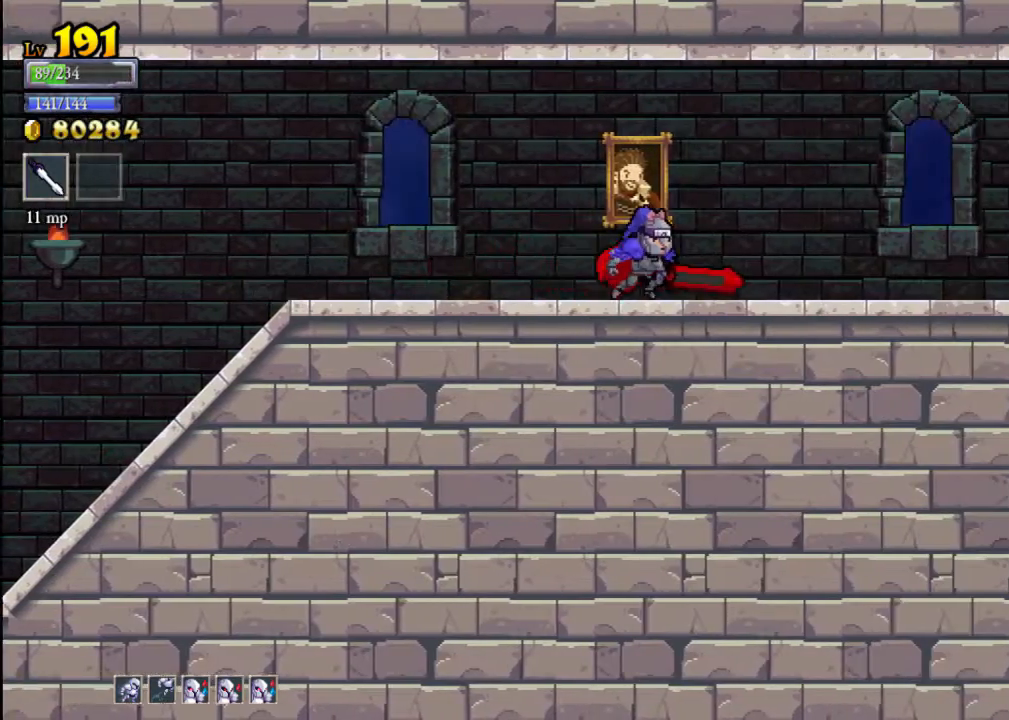
{"buttons": [], "left_stick": "right", "events": [[33, "R2", "down"], [233, "R2", "up"]]}
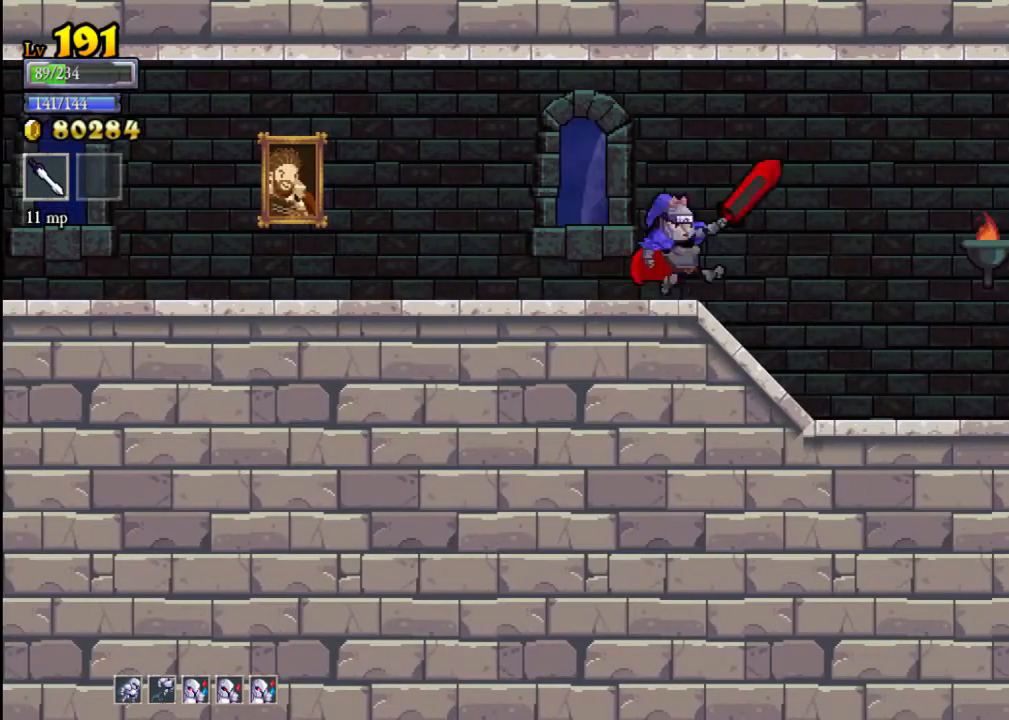
{"buttons": ["R2"], "left_stick": "right", "events": [[367, "R2", "down"]]}
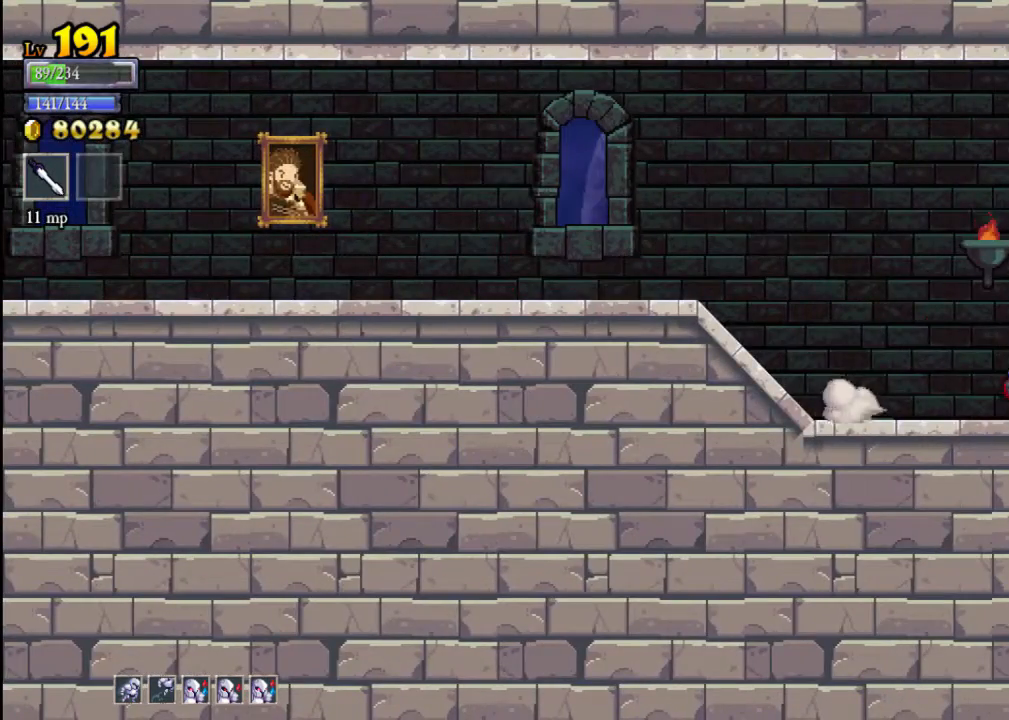
{"buttons": [], "left_stick": "right", "events": [[100, "R2", "up"]]}
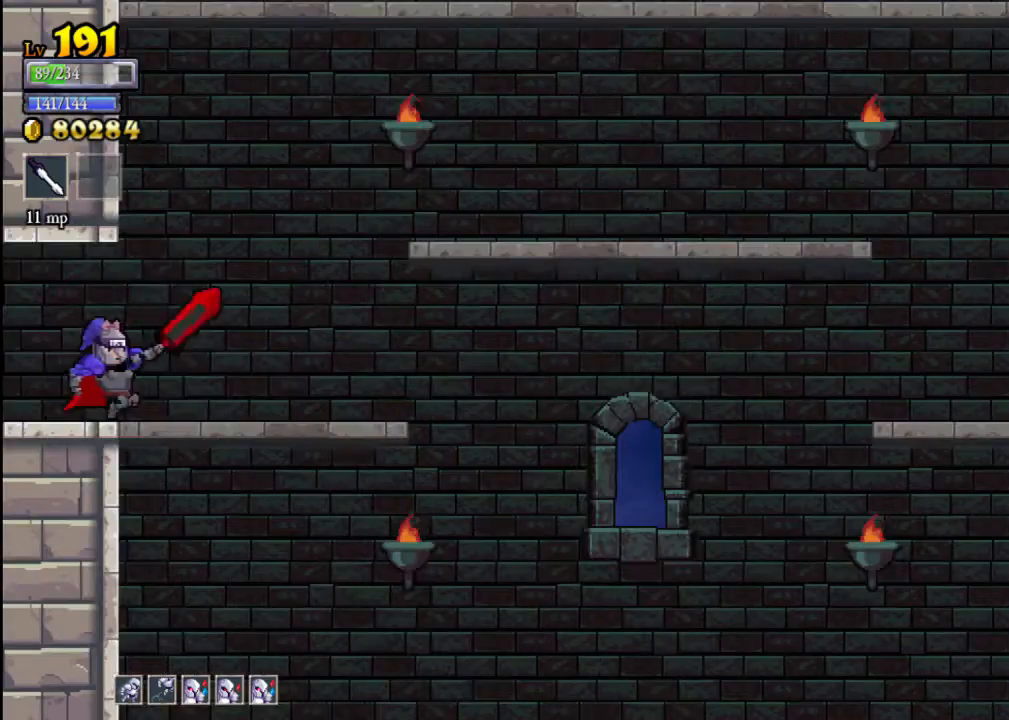
{"buttons": [], "left_stick": "right", "events": [[233, "A", "down"], [367, "A", "up"]]}
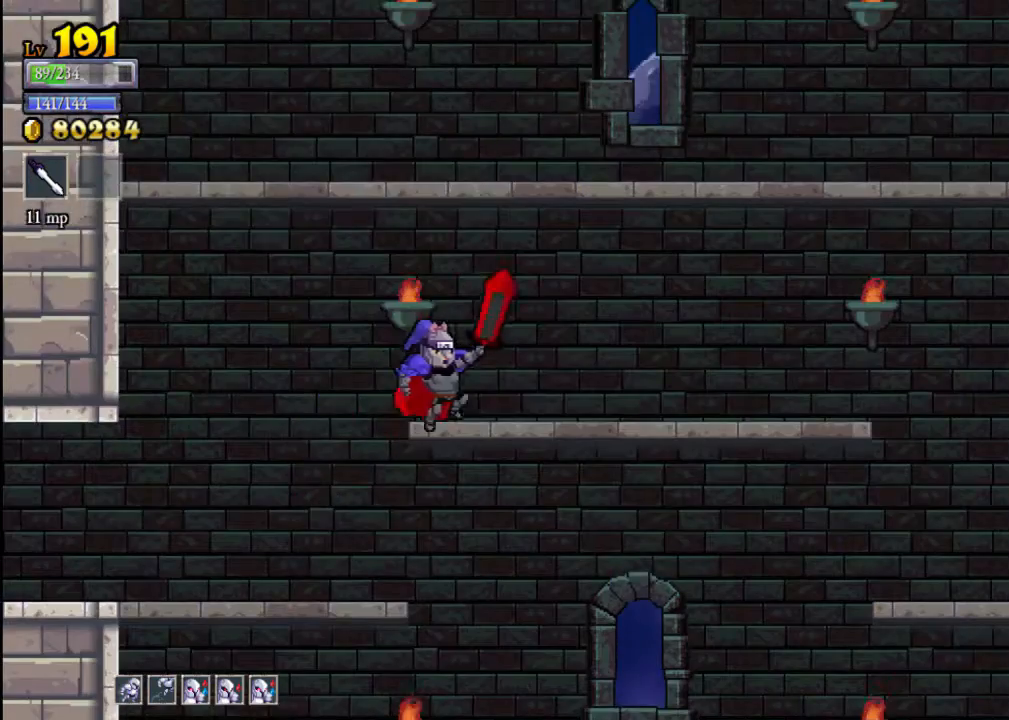
{"buttons": [], "left_stick": "right", "events": [[200, "A", "down"], [433, "A", "up"]]}
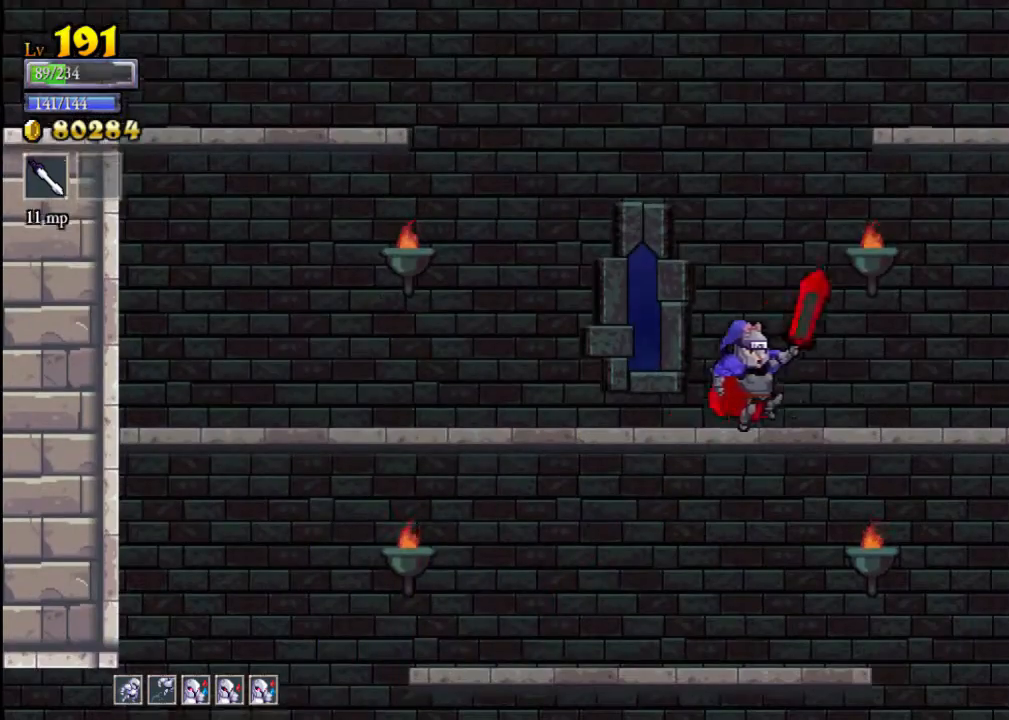
{"buttons": ["A"], "left_stick": "right", "events": [[267, "A", "down"]]}
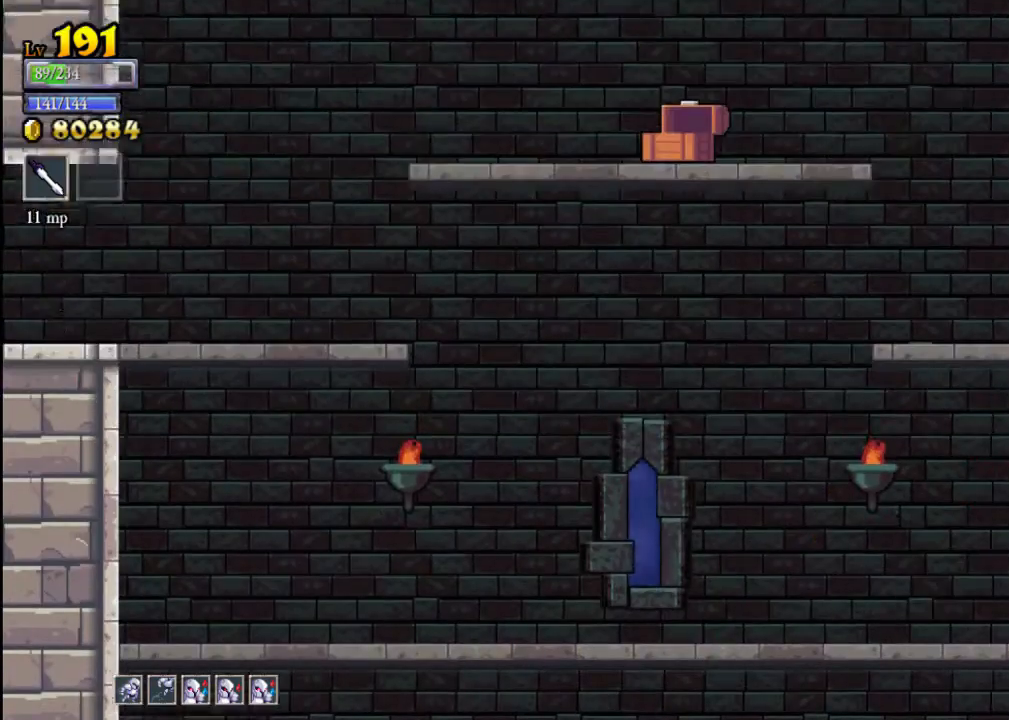
{"buttons": [], "left_stick": "center", "events": [[167, "A", "up"], [233, "SELECT", "down"], [233, "left_stick", "center"], [467, "SELECT", "up"]]}
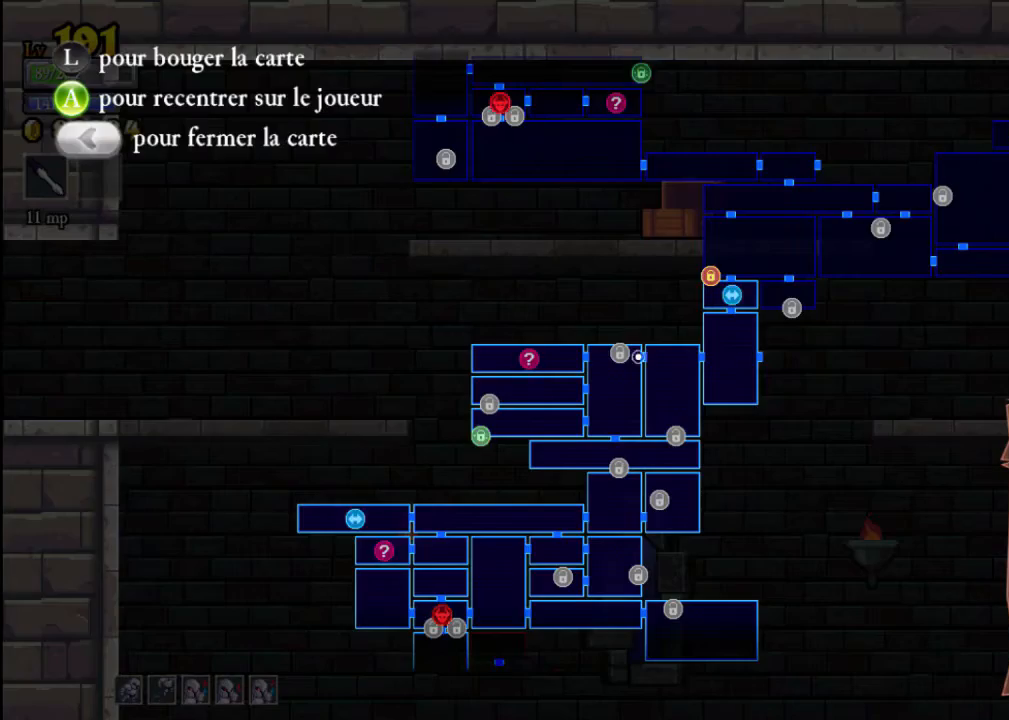
{"buttons": [], "left_stick": "center", "events": []}
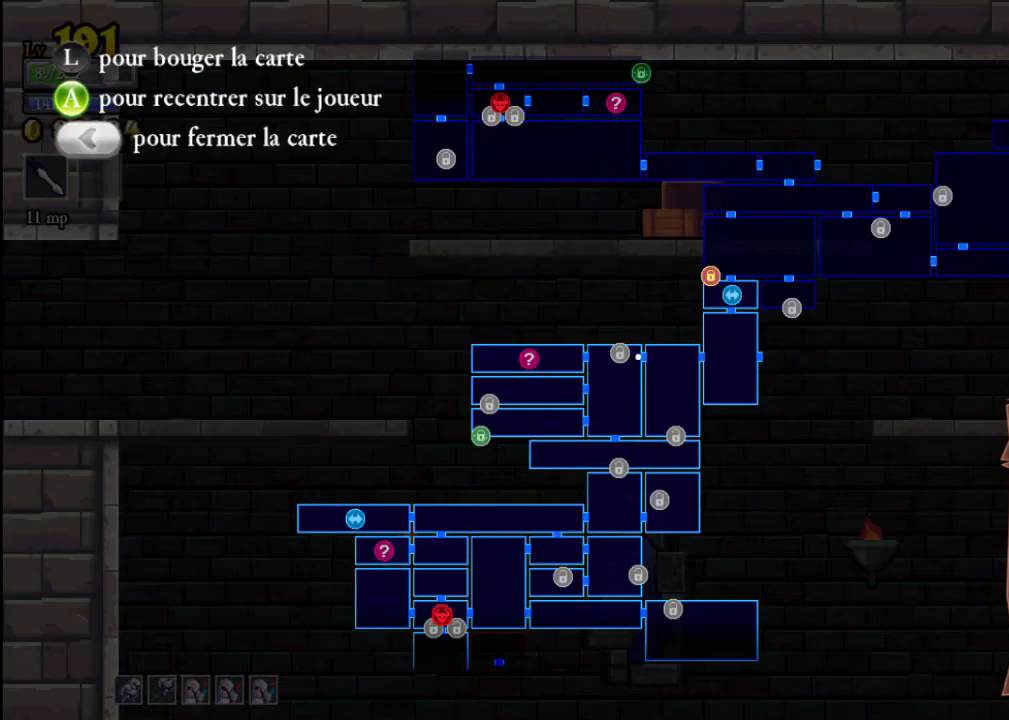
{"buttons": [], "left_stick": "right", "events": [[133, "SELECT", "down"], [167, "SELECT", "up"], [400, "left_stick", "right"]]}
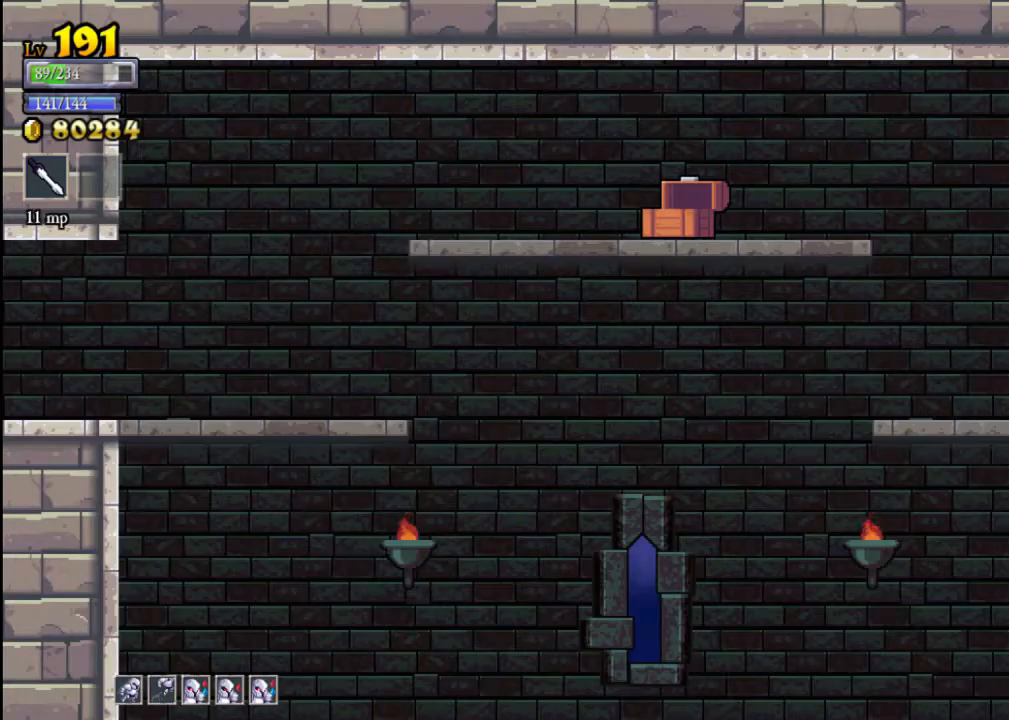
{"buttons": ["R2"], "left_stick": "right", "events": [[33, "R2", "down"], [300, "R2", "up"], [433, "R2", "down"]]}
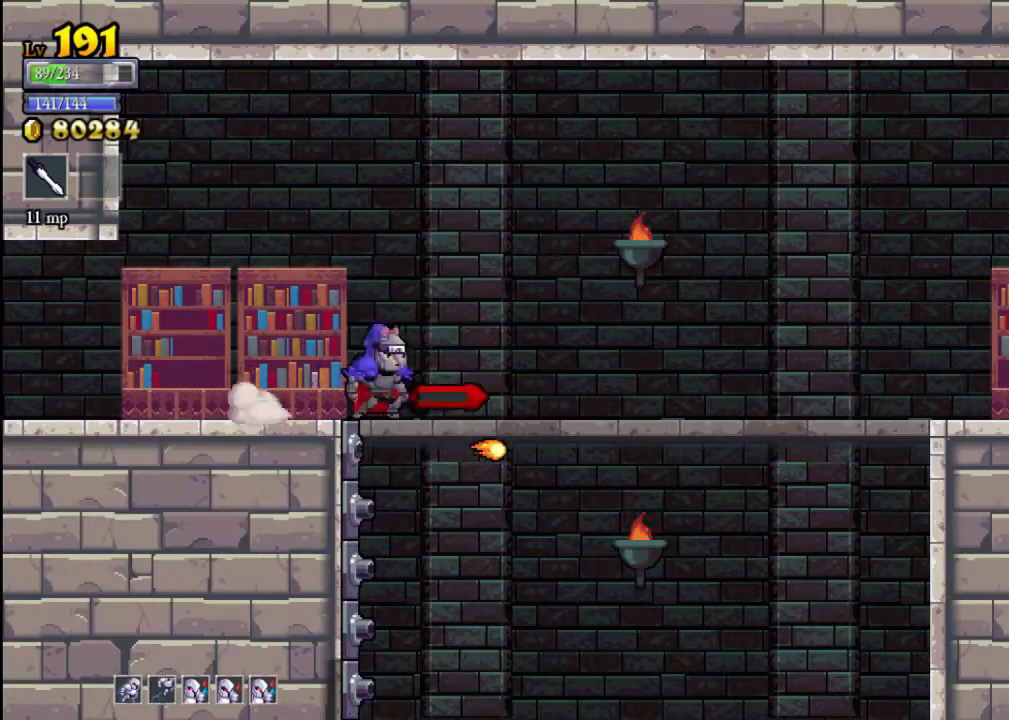
{"buttons": [], "left_stick": "right", "events": [[133, "R2", "up"], [333, "Y", "down"], [433, "Y", "up"]]}
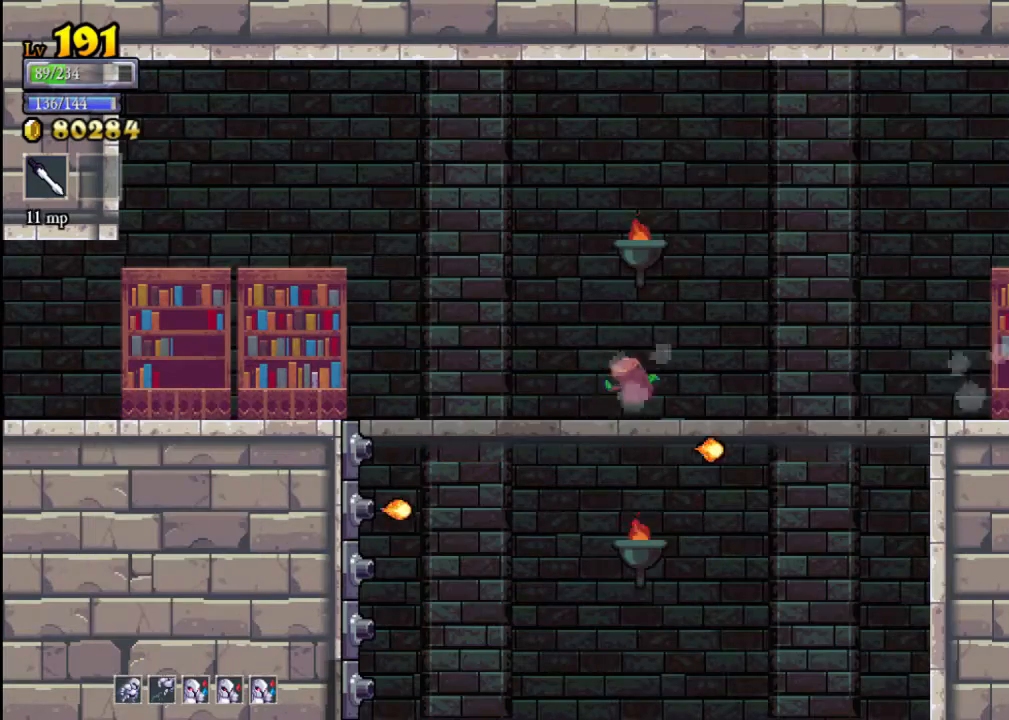
{"buttons": [], "left_stick": "right", "events": [[167, "Y", "down"], [300, "Y", "up"]]}
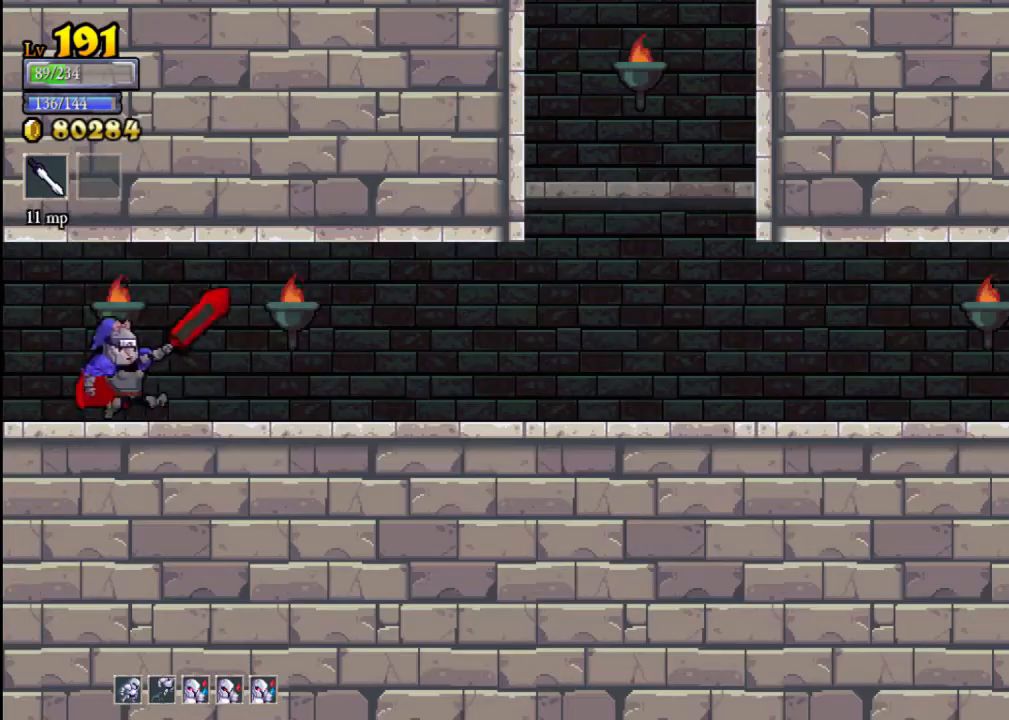
{"buttons": [], "left_stick": "right", "events": [[200, "Y", "down"], [300, "Y", "up"]]}
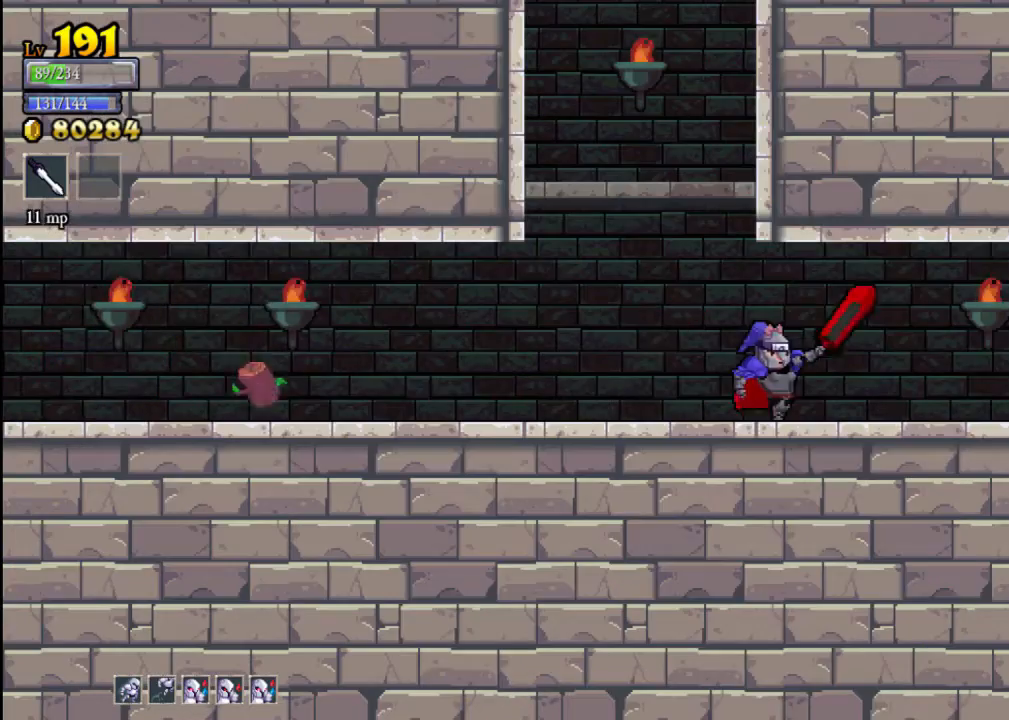
{"buttons": ["Y"], "left_stick": "right", "events": [[200, "Y", "down"], [267, "Y", "up"], [433, "Y", "down"]]}
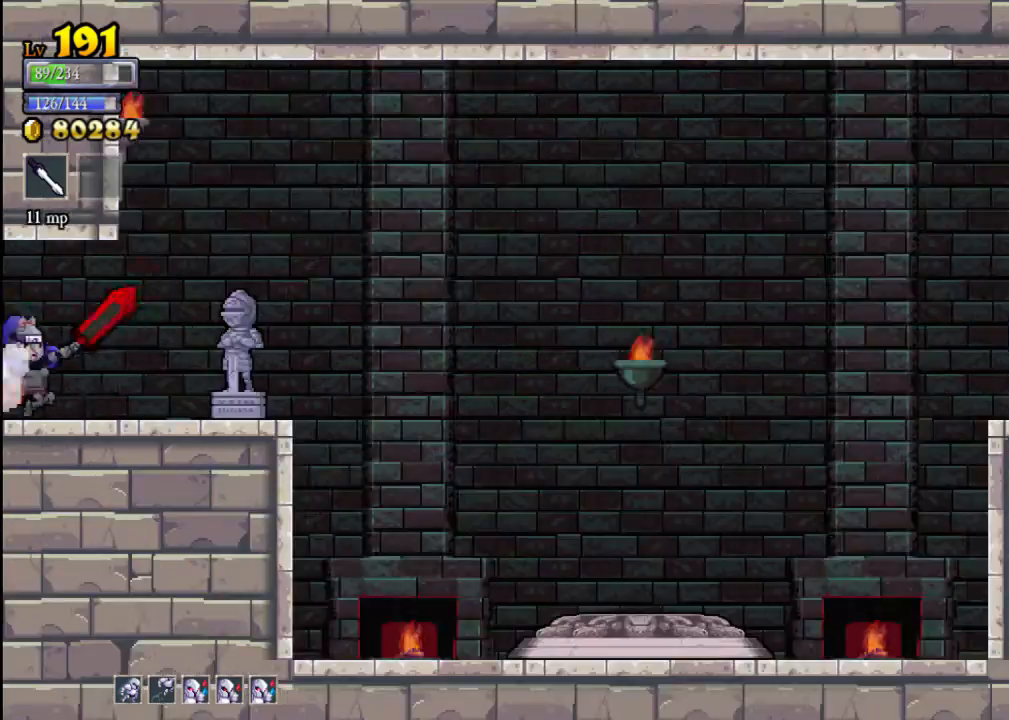
{"buttons": [], "left_stick": "center", "events": [[67, "Y", "up"], [467, "left_stick", "center"]]}
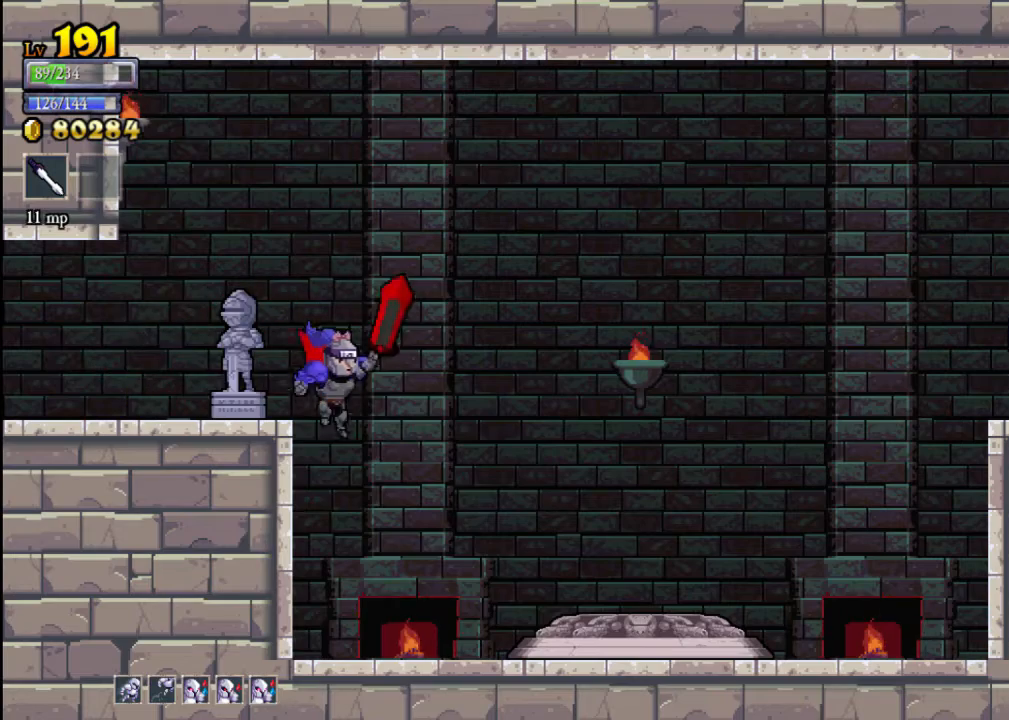
{"buttons": ["A"], "left_stick": "left", "events": [[167, "left_stick", "up-right"], [300, "left_stick", "right"], [500, "A", "down"], [500, "left_stick", "left"]]}
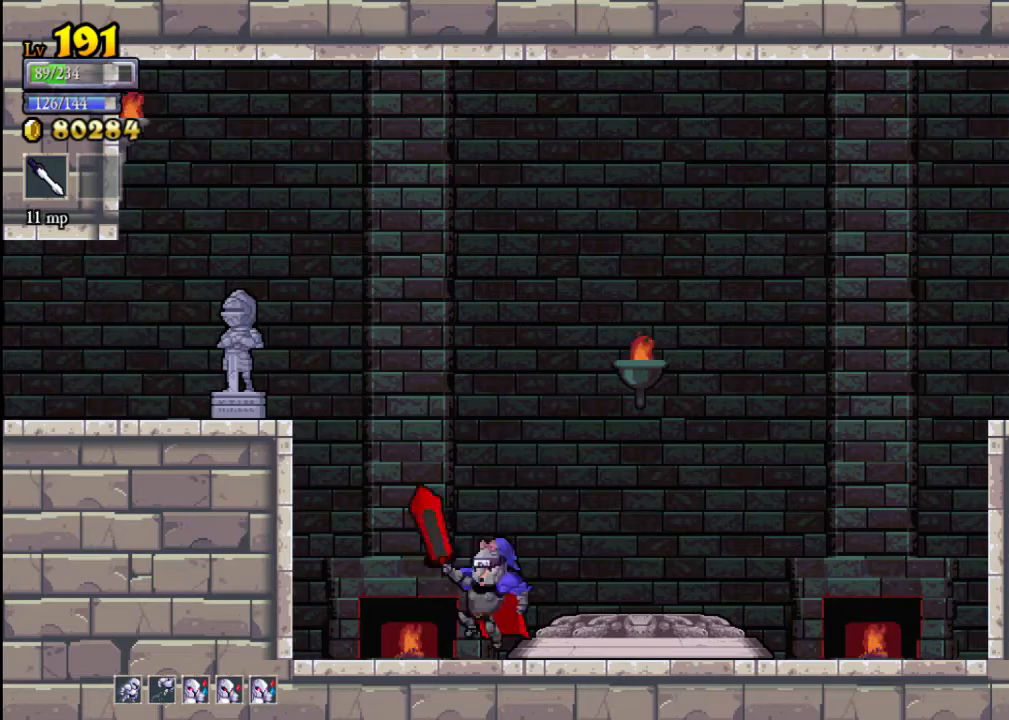
{"buttons": [], "left_stick": "left", "events": [[67, "X", "down"], [367, "X", "up"], [400, "A", "up"]]}